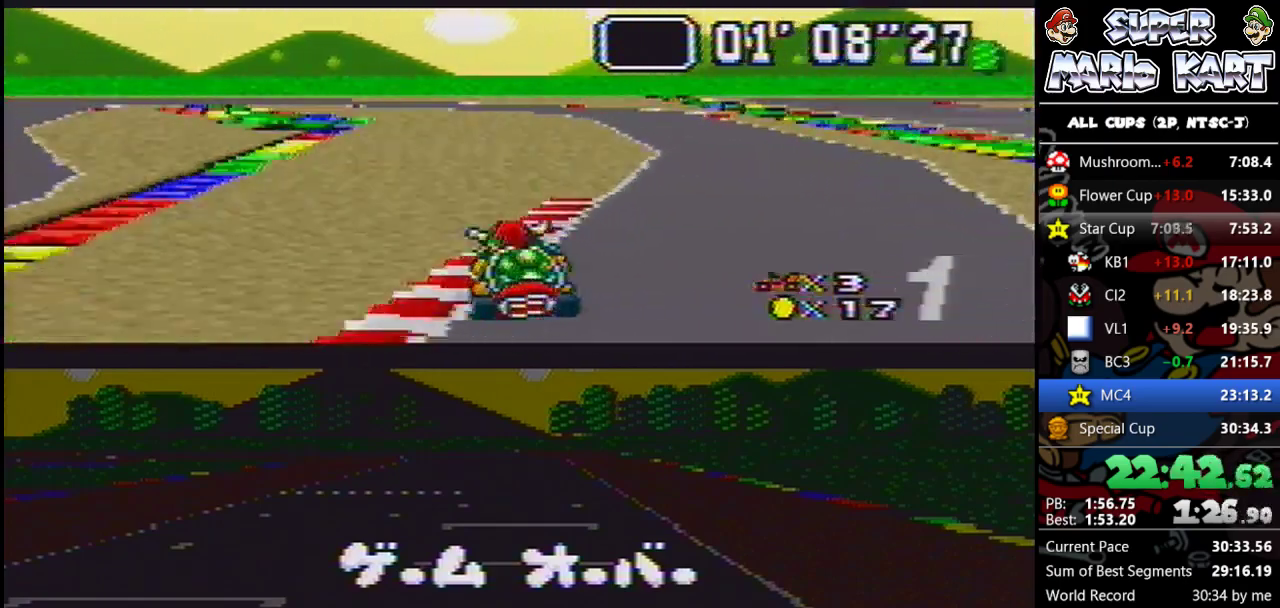
Gameplay with a controller (Nintendo layout); each line is a JSON object with the inputs held at the frame after it. "events" lists button and stick changes between this image and that frame as [ms after this image, input, new state], when the widget could be followed in between. Not read: L3 R3.
{"buttons": ["B", "DPAD_UP", "DPAD_LEFT"], "events": [[133, "DPAD_LEFT", "down"], [200, "DPAD_UP", "down"], [300, "DPAD_UP", "up"], [367, "DPAD_LEFT", "up"], [433, "DPAD_LEFT", "down"], [500, "DPAD_UP", "down"]]}
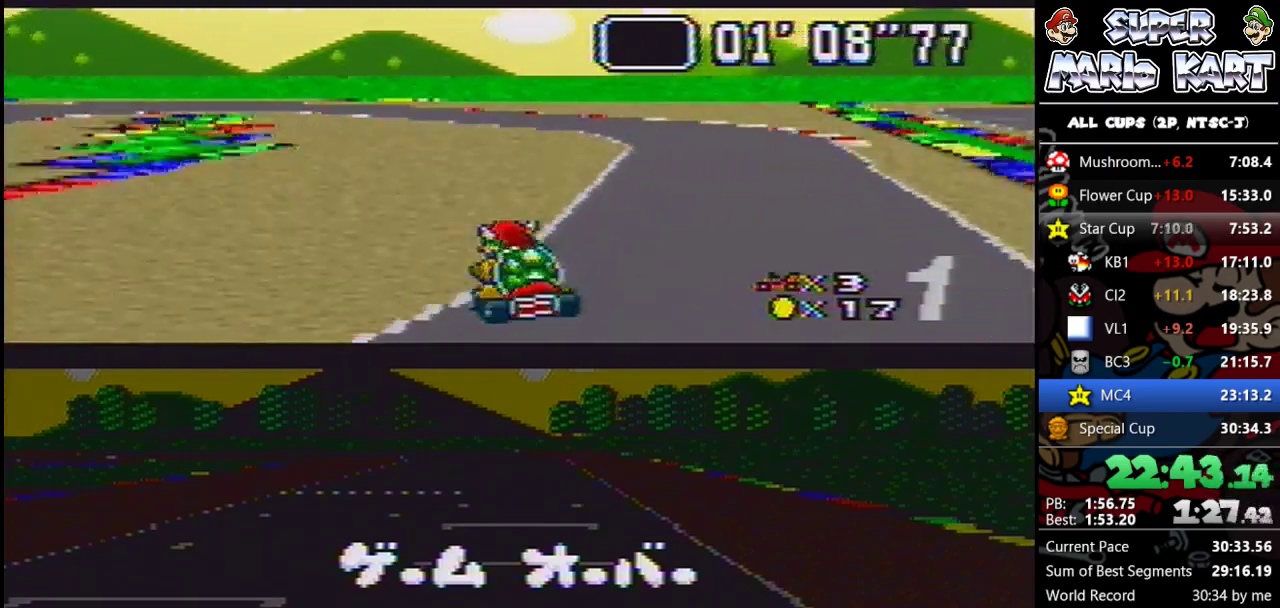
{"buttons": ["B", "DPAD_UP", "DPAD_LEFT"], "events": [[233, "DPAD_UP", "up"], [267, "DPAD_LEFT", "up"], [400, "DPAD_LEFT", "down"], [400, "DPAD_UP", "down"]]}
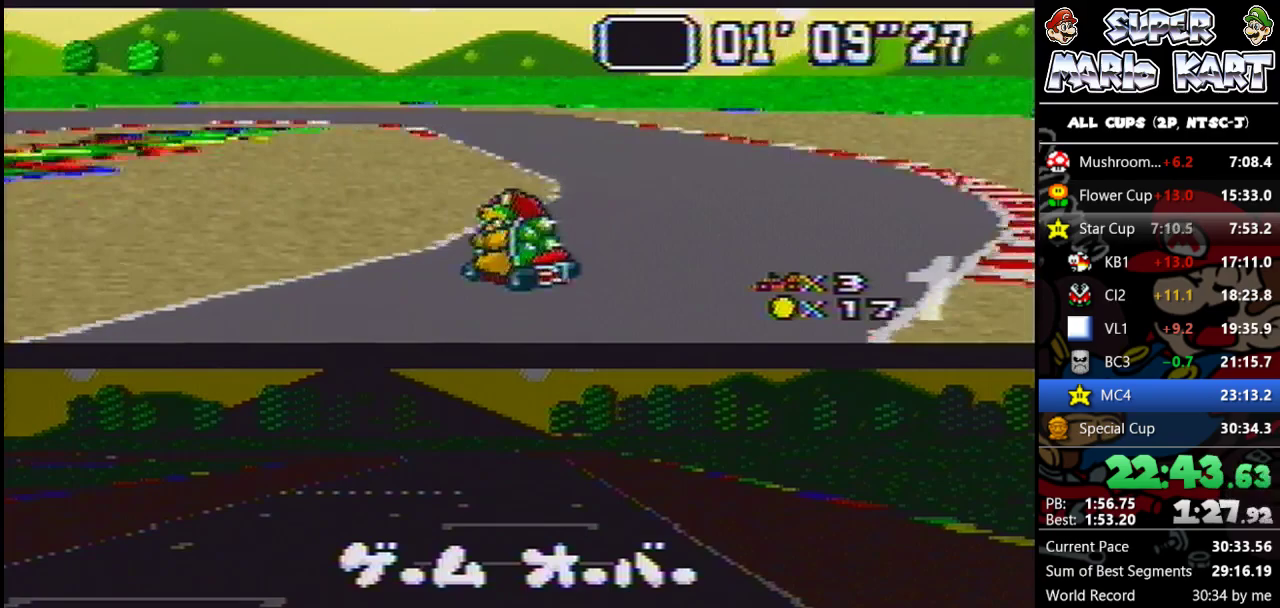
{"buttons": ["B", "DPAD_UP", "DPAD_LEFT"], "events": []}
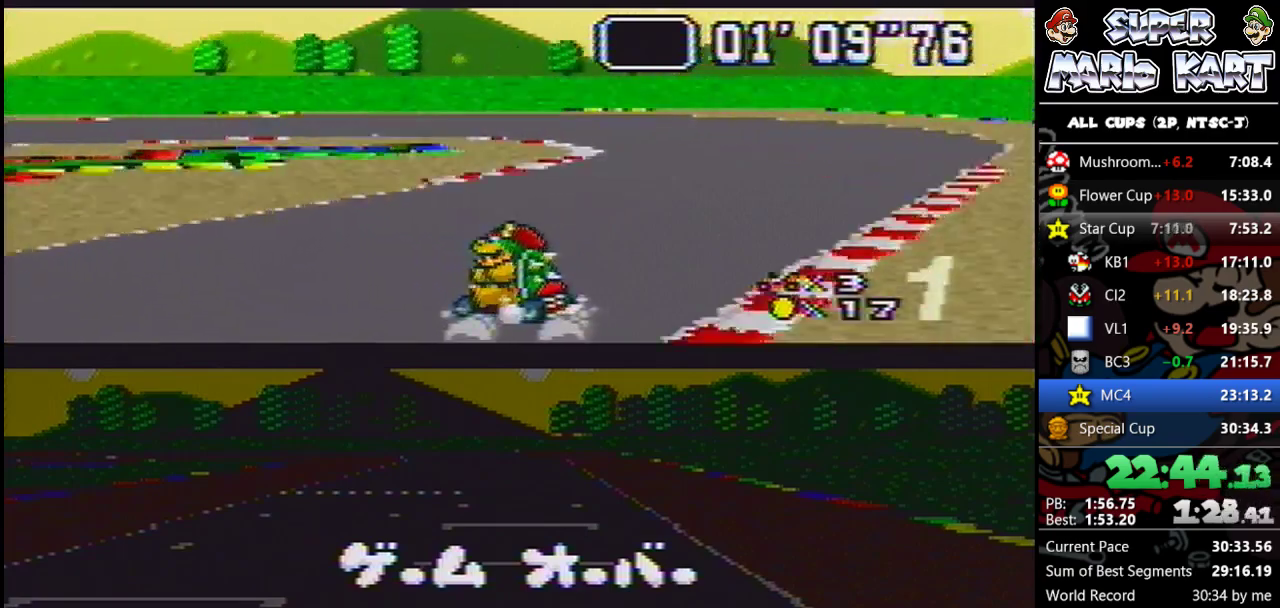
{"buttons": ["B", "DPAD_UP", "DPAD_LEFT"], "events": []}
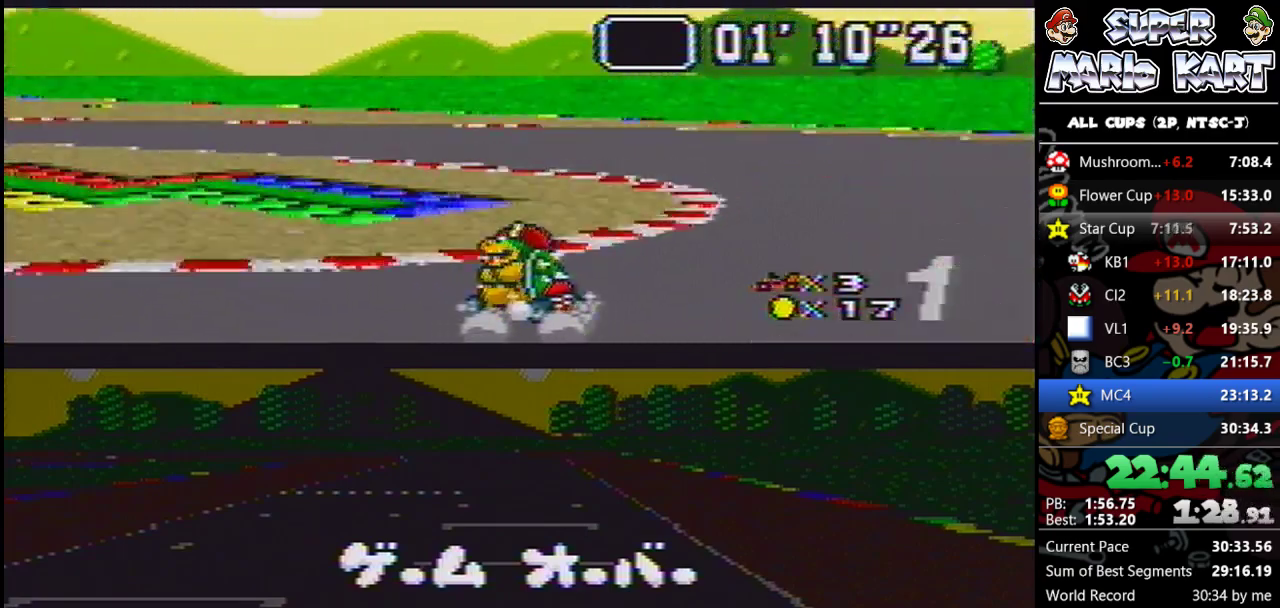
{"buttons": ["B", "DPAD_DOWN", "DPAD_RIGHT"], "events": [[467, "DPAD_DOWN", "down"], [467, "DPAD_LEFT", "up"], [467, "DPAD_RIGHT", "down"], [500, "DPAD_UP", "up"]]}
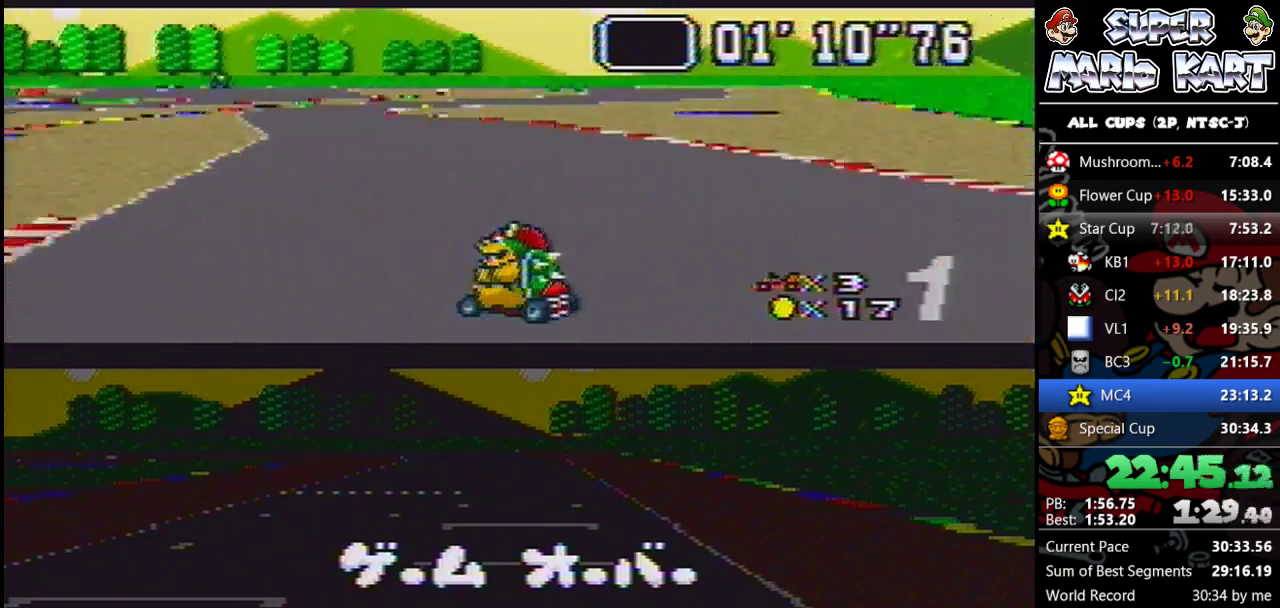
{"buttons": ["B", "DPAD_DOWN", "DPAD_RIGHT"], "events": [[67, "DPAD_UP", "down"], [133, "DPAD_UP", "up"], [267, "DPAD_UP", "down"], [300, "DPAD_LEFT", "down"], [300, "DPAD_RIGHT", "up"], [467, "DPAD_LEFT", "up"], [467, "DPAD_RIGHT", "down"], [467, "DPAD_UP", "up"]]}
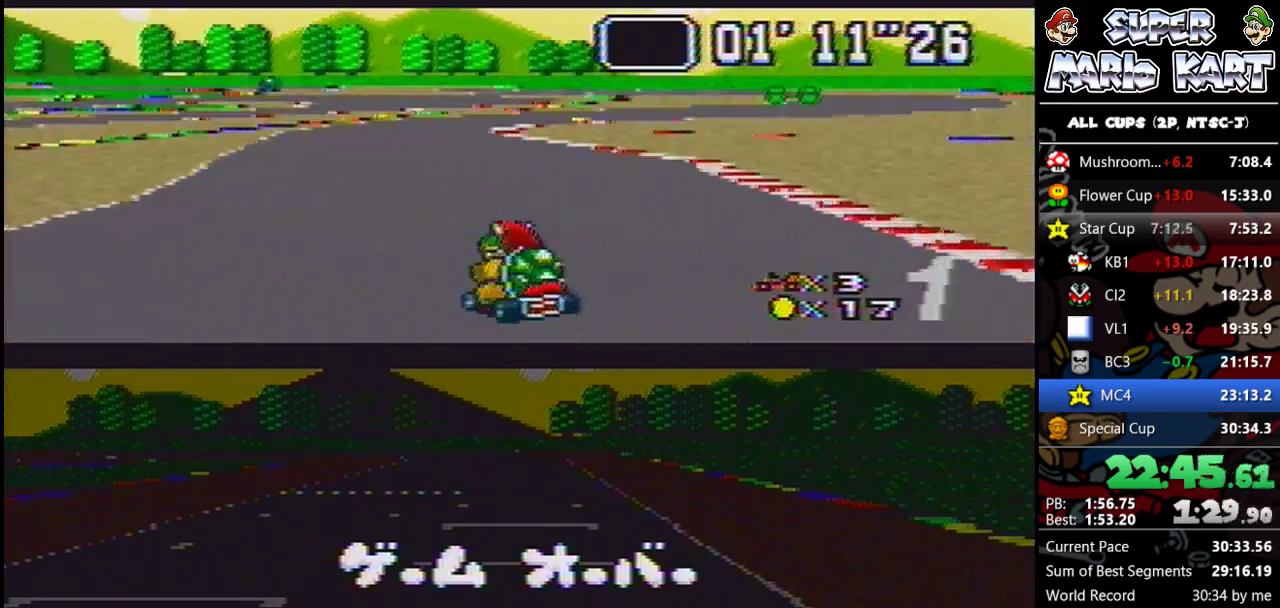
{"buttons": ["B", "DPAD_DOWN", "DPAD_RIGHT"], "events": [[200, "DPAD_UP", "down"], [233, "DPAD_LEFT", "down"], [233, "DPAD_RIGHT", "up"], [333, "DPAD_LEFT", "up"], [333, "DPAD_RIGHT", "down"], [367, "DPAD_UP", "up"]]}
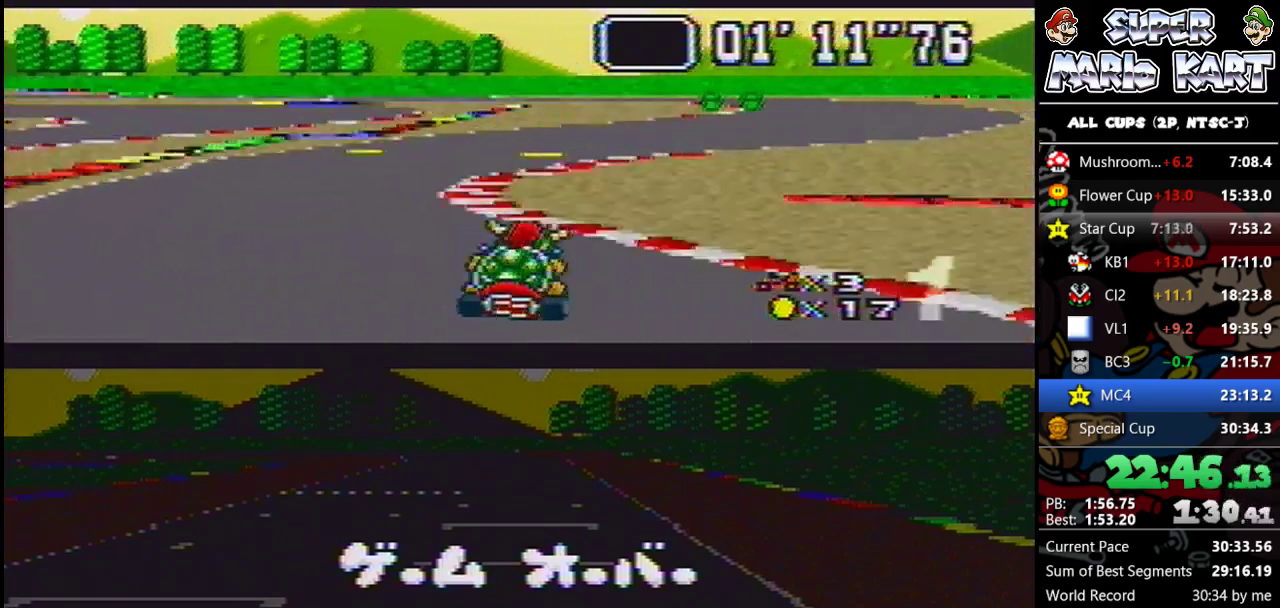
{"buttons": ["B", "DPAD_UP", "DPAD_LEFT"], "events": [[100, "DPAD_UP", "down"], [133, "DPAD_LEFT", "down"], [167, "DPAD_RIGHT", "up"], [233, "DPAD_RIGHT", "down"], [267, "DPAD_LEFT", "up"], [367, "DPAD_LEFT", "down"], [367, "DPAD_RIGHT", "up"], [467, "DPAD_DOWN", "up"]]}
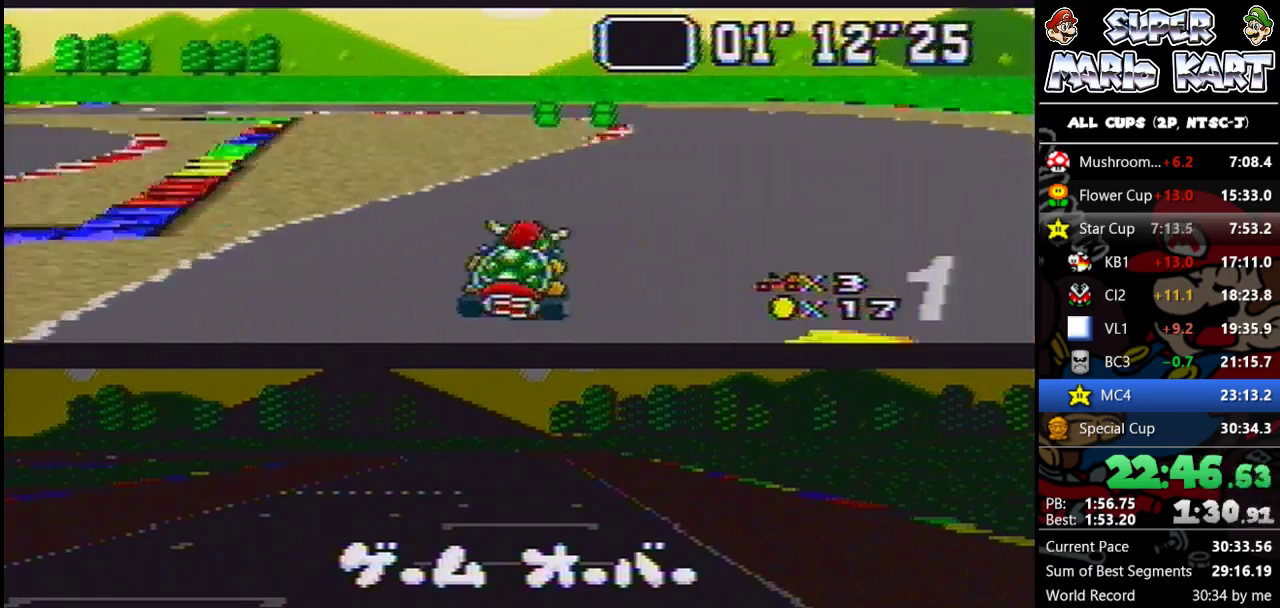
{"buttons": ["B", "DPAD_DOWN", "DPAD_RIGHT"], "events": [[433, "DPAD_DOWN", "down"], [467, "DPAD_LEFT", "up"], [467, "DPAD_RIGHT", "down"], [500, "DPAD_UP", "up"]]}
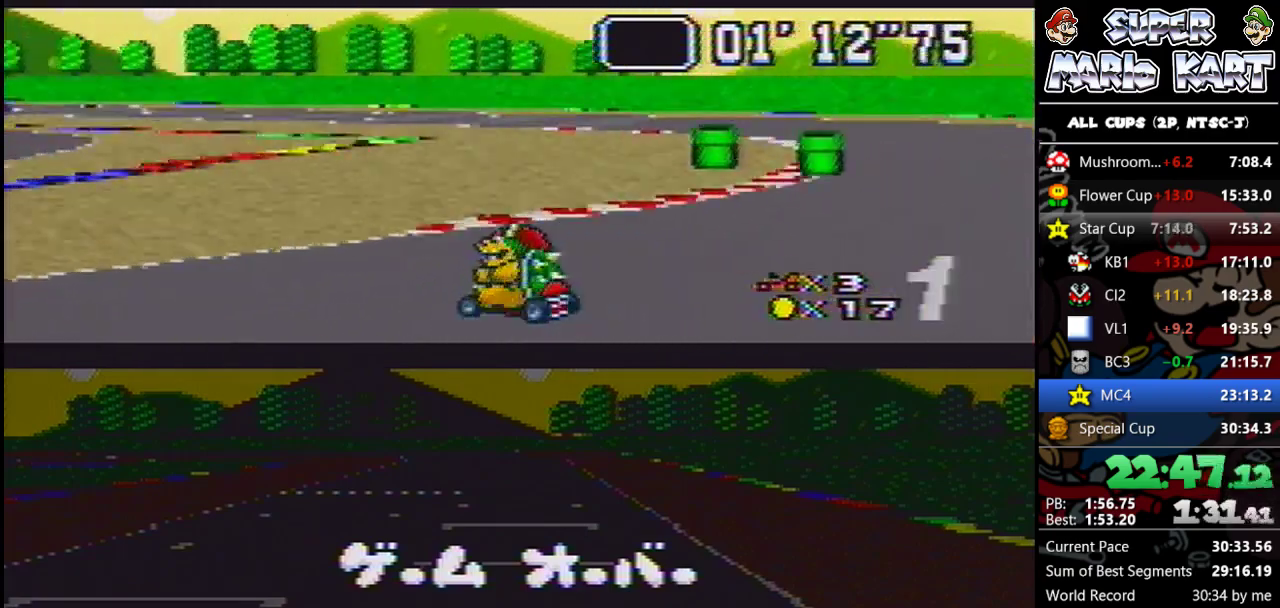
{"buttons": ["DPAD_UP", "DPAD_LEFT"], "events": [[100, "DPAD_UP", "down"], [167, "DPAD_RIGHT", "up"], [200, "DPAD_DOWN", "up"], [200, "DPAD_UP", "up"], [233, "B", "up"], [400, "DPAD_LEFT", "down"], [400, "DPAD_UP", "down"]]}
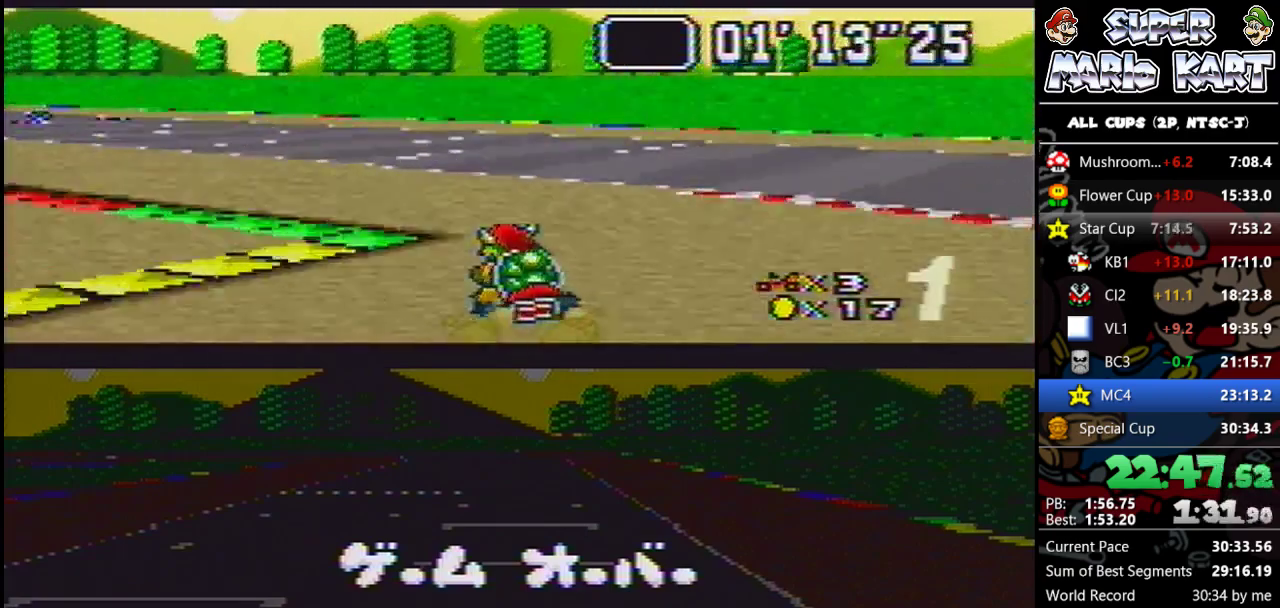
{"buttons": ["B", "DPAD_LEFT"], "events": [[367, "B", "down"], [500, "DPAD_UP", "up"]]}
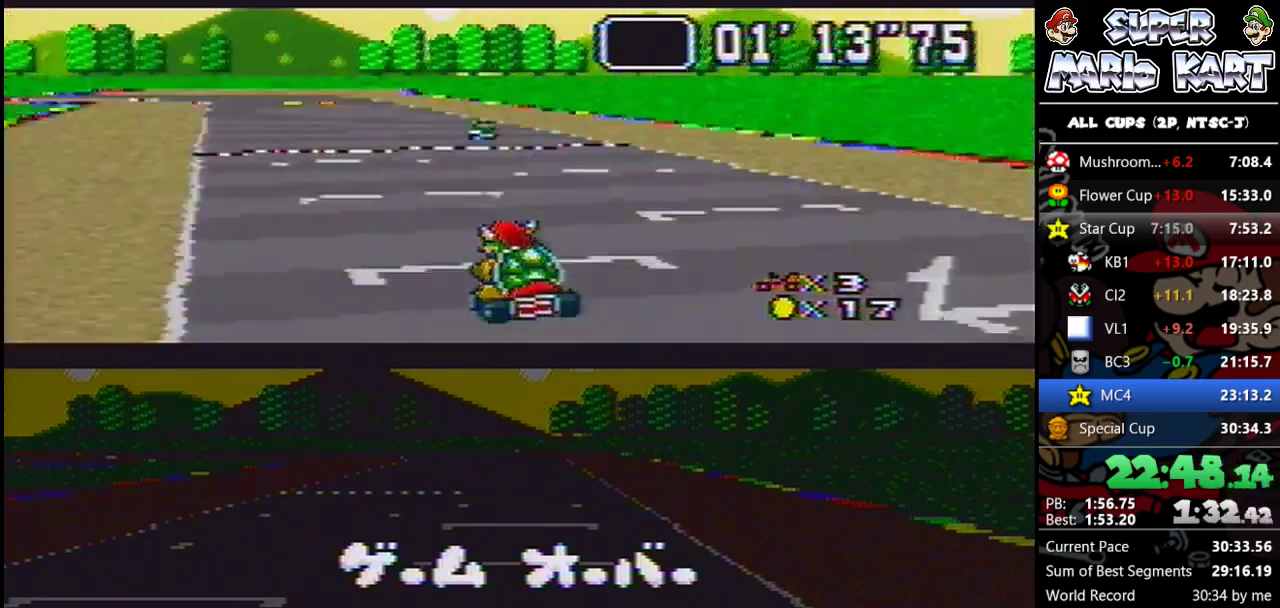
{"buttons": ["B"], "events": [[67, "DPAD_LEFT", "up"], [367, "DPAD_LEFT", "down"], [500, "DPAD_LEFT", "up"]]}
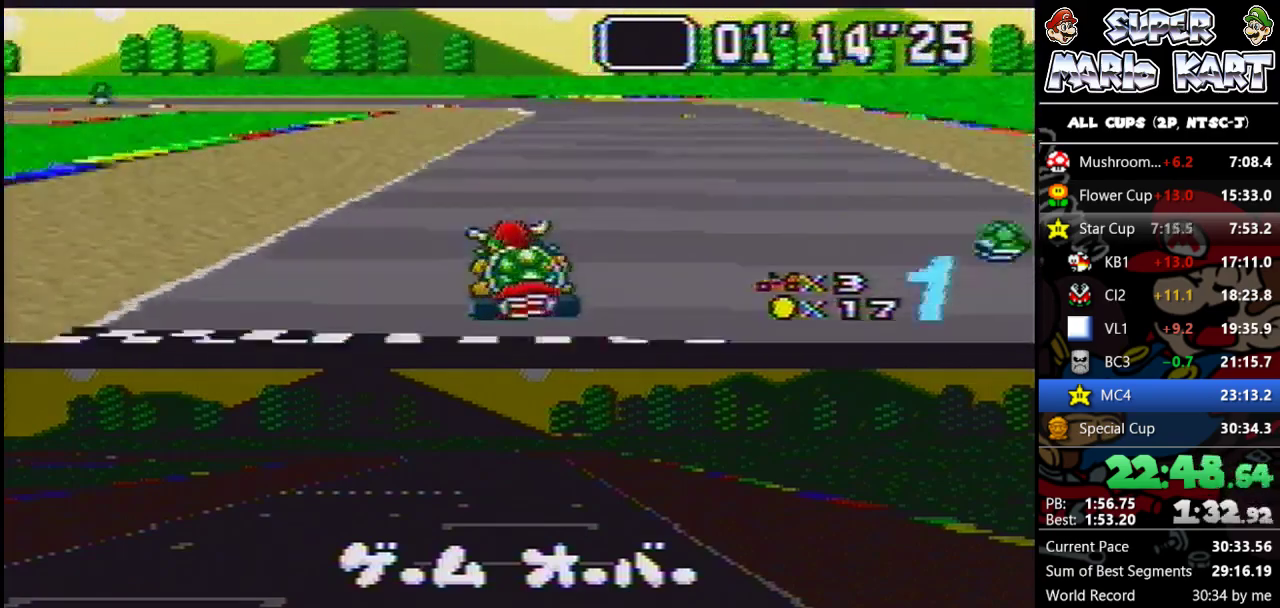
{"buttons": ["B", "DPAD_UP", "DPAD_LEFT"], "events": [[333, "DPAD_LEFT", "down"], [367, "DPAD_UP", "down"]]}
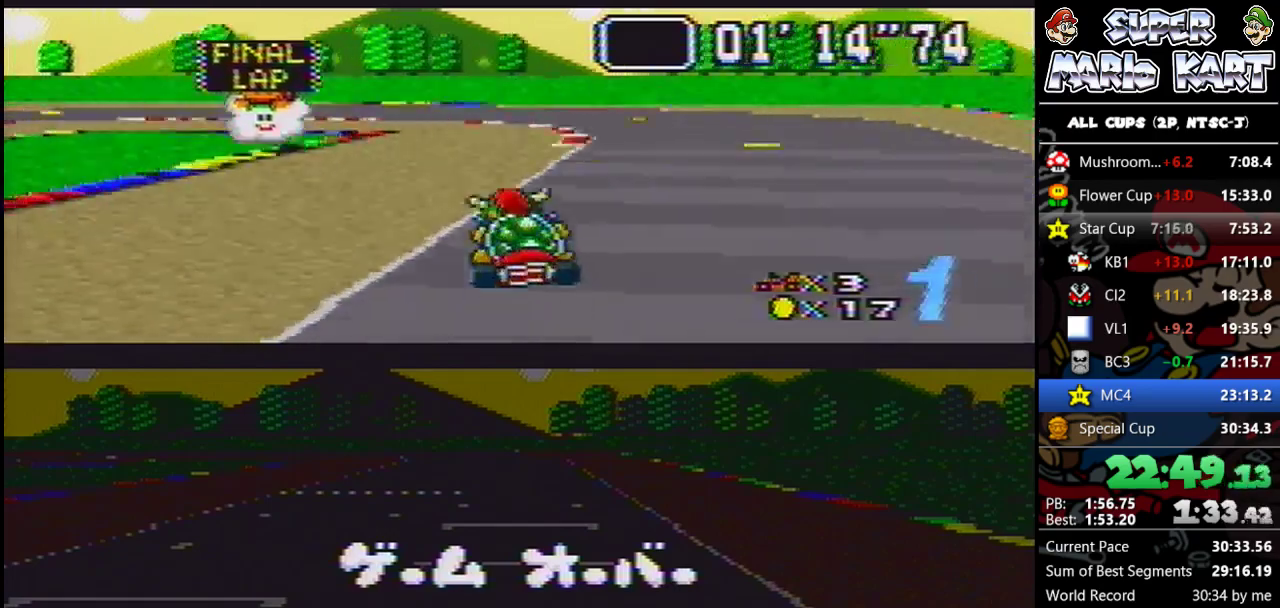
{"buttons": ["B", "DPAD_UP", "DPAD_LEFT"], "events": []}
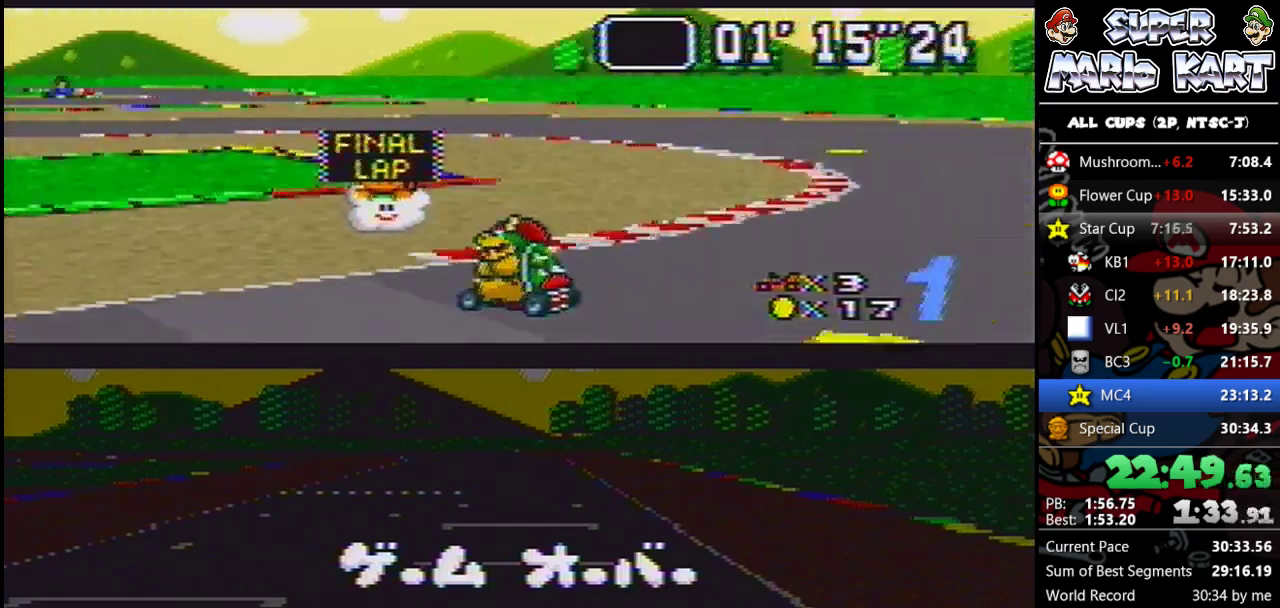
{"buttons": ["B", "DPAD_UP", "DPAD_LEFT"], "events": []}
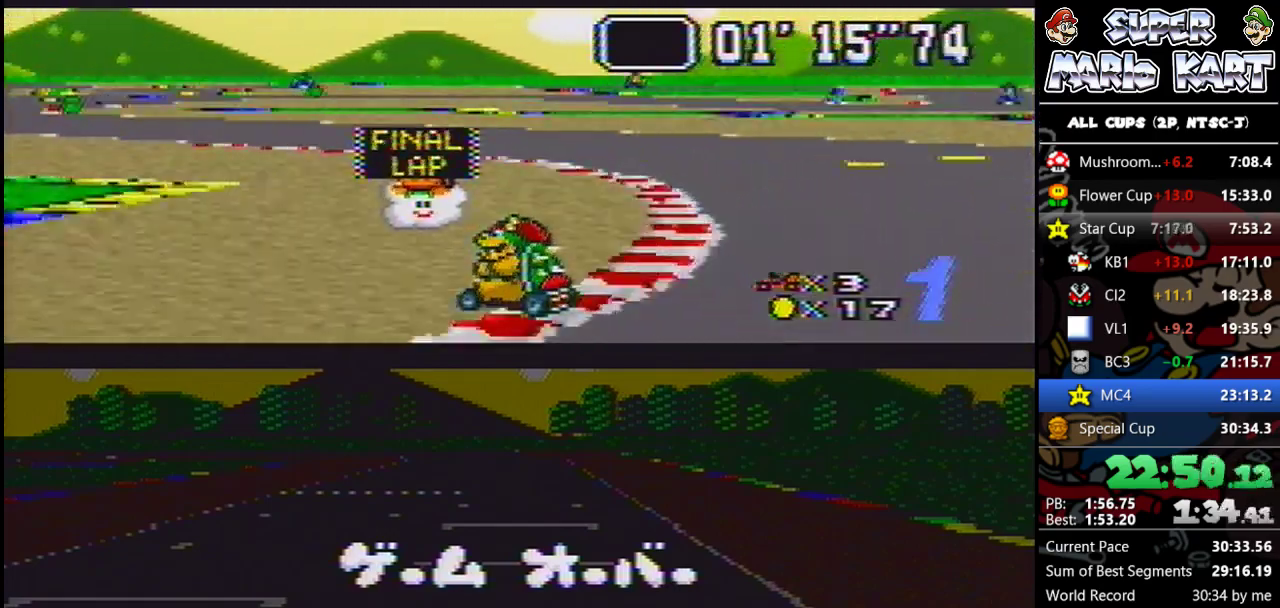
{"buttons": ["B", "DPAD_DOWN", "DPAD_RIGHT"], "events": [[267, "DPAD_DOWN", "down"], [300, "DPAD_RIGHT", "down"], [333, "DPAD_LEFT", "up"], [333, "DPAD_UP", "up"]]}
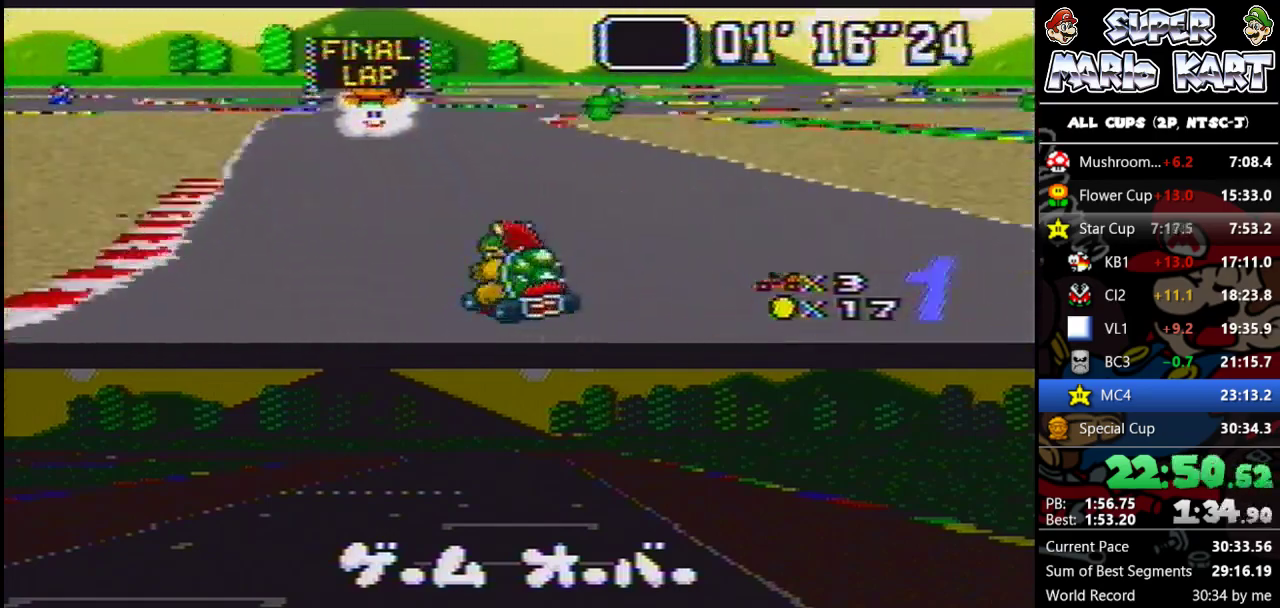
{"buttons": ["B", "DPAD_DOWN", "DPAD_RIGHT"], "events": []}
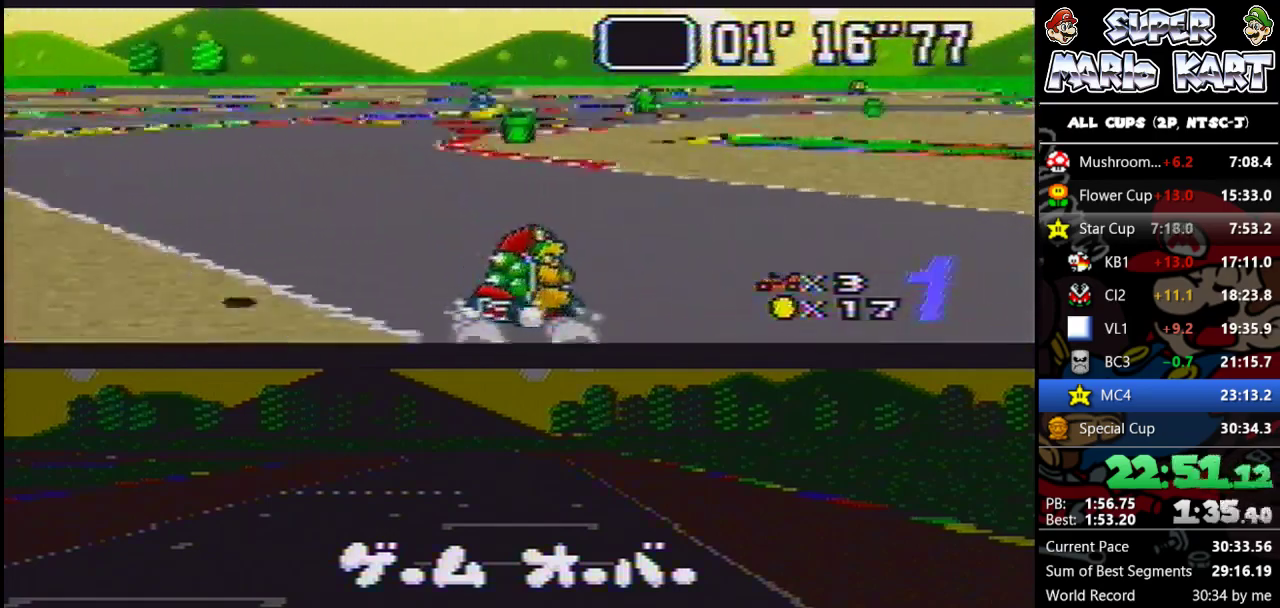
{"buttons": ["B", "DPAD_DOWN", "DPAD_RIGHT"], "events": [[367, "DPAD_UP", "down"], [467, "DPAD_UP", "up"]]}